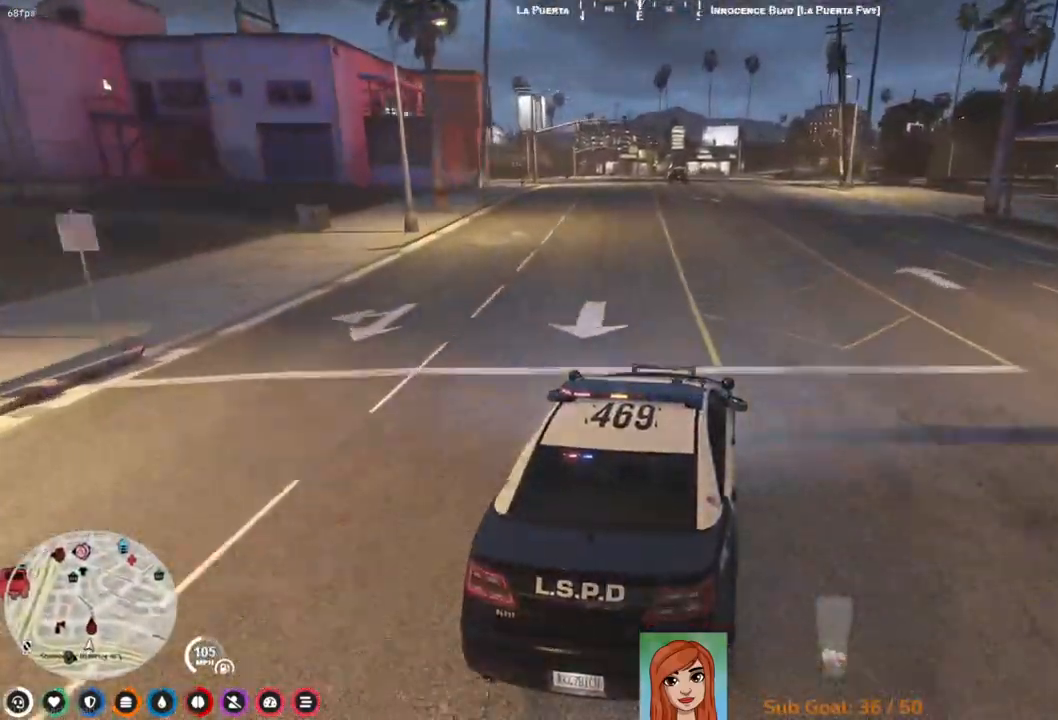
Gameplay with keyboard; each line is a JSON object with the keys held at the frame after it. "events" lists presses ("down") and releases ("up") of "a", "ctrl", "d", "e", "q", "s", "shift", "space" and "w" between this image and that frame as [ms after this image, input, new state], when the widget could be followed in between. No other keys are recorded. Mouse input is not recorded.
{"keys": ["w"], "events": [[33, "a", "up"]]}
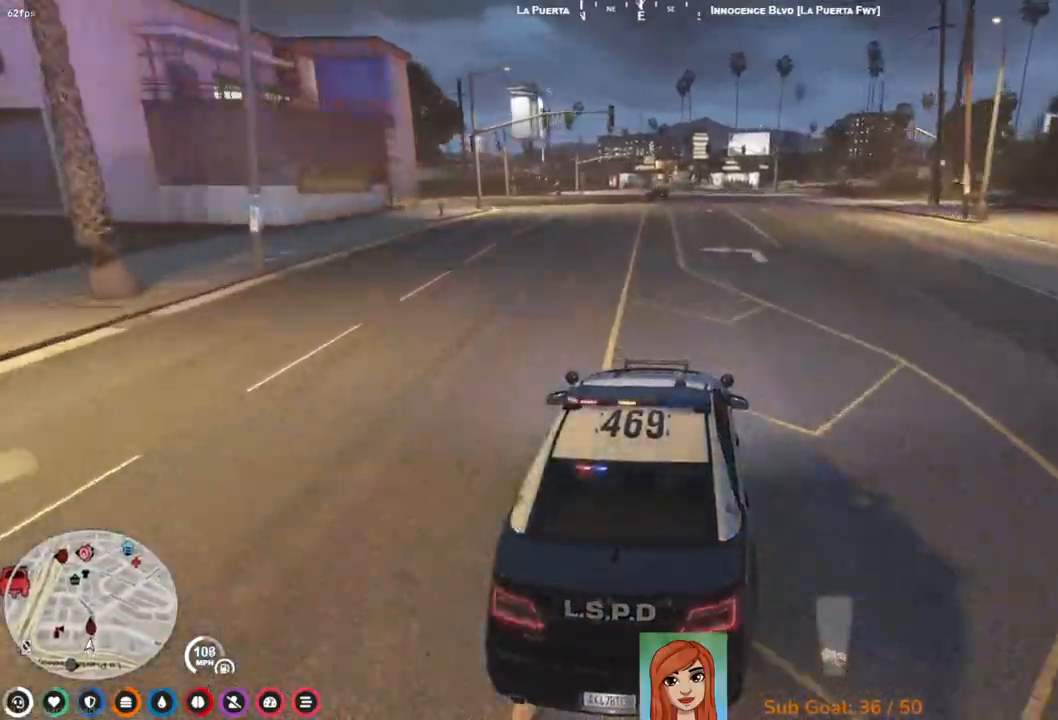
{"keys": ["w"], "events": [[300, "a", "down"], [383, "a", "up"]]}
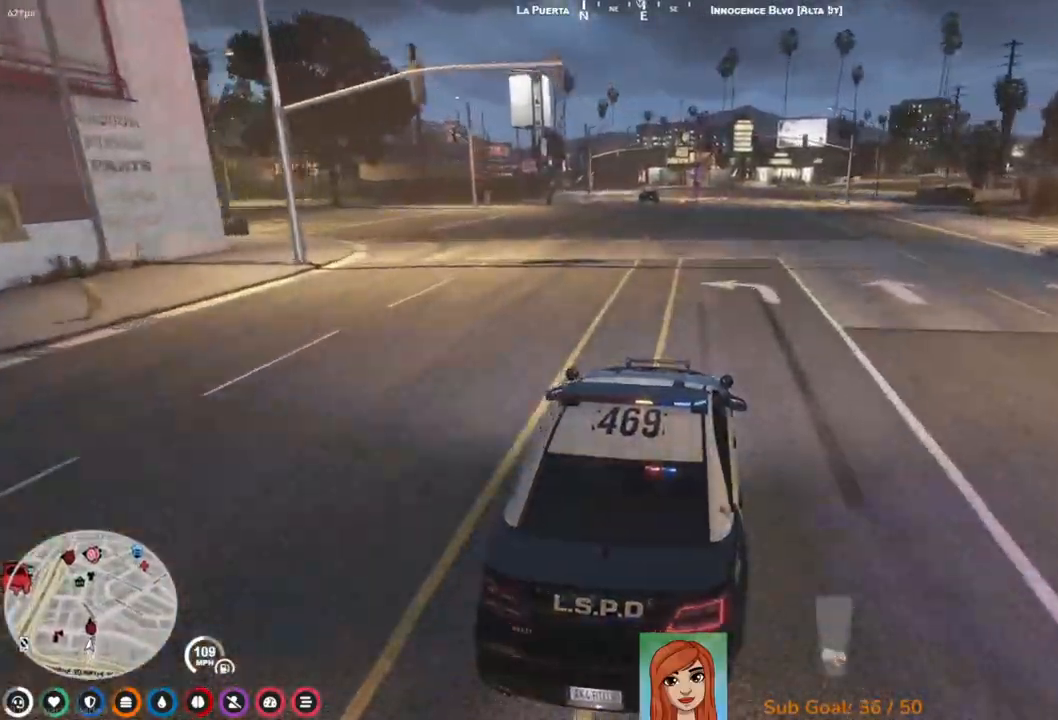
{"keys": ["w"], "events": [[233, "a", "down"], [333, "a", "up"]]}
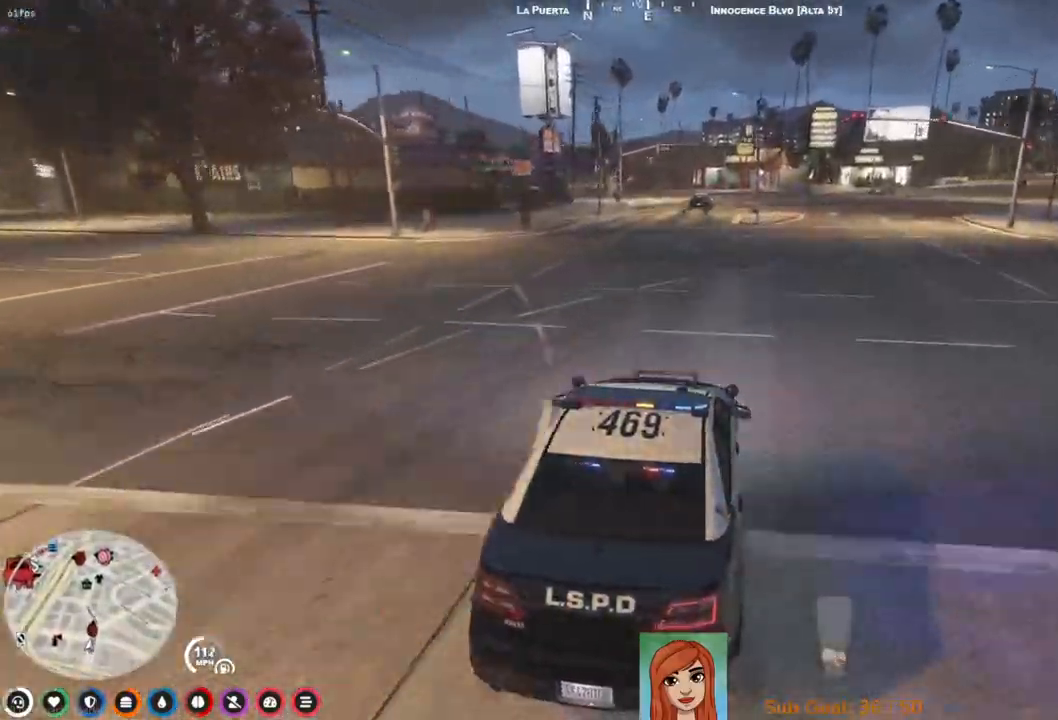
{"keys": ["s"], "events": [[283, "w", "up"], [417, "s", "down"]]}
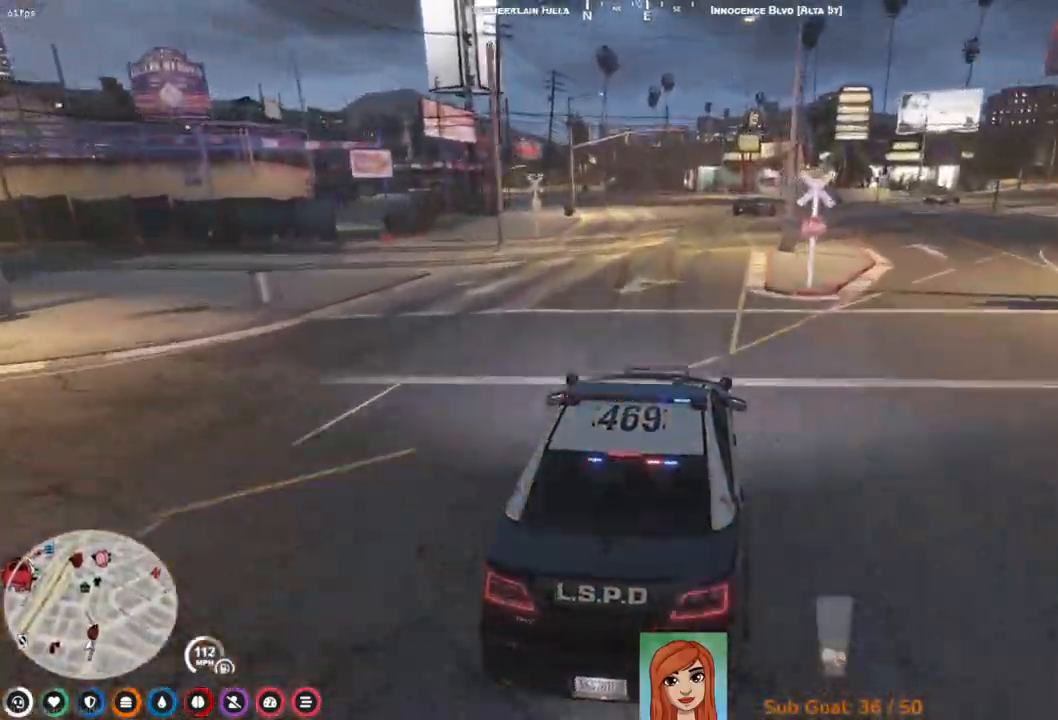
{"keys": ["d", "s"], "events": [[500, "d", "down"]]}
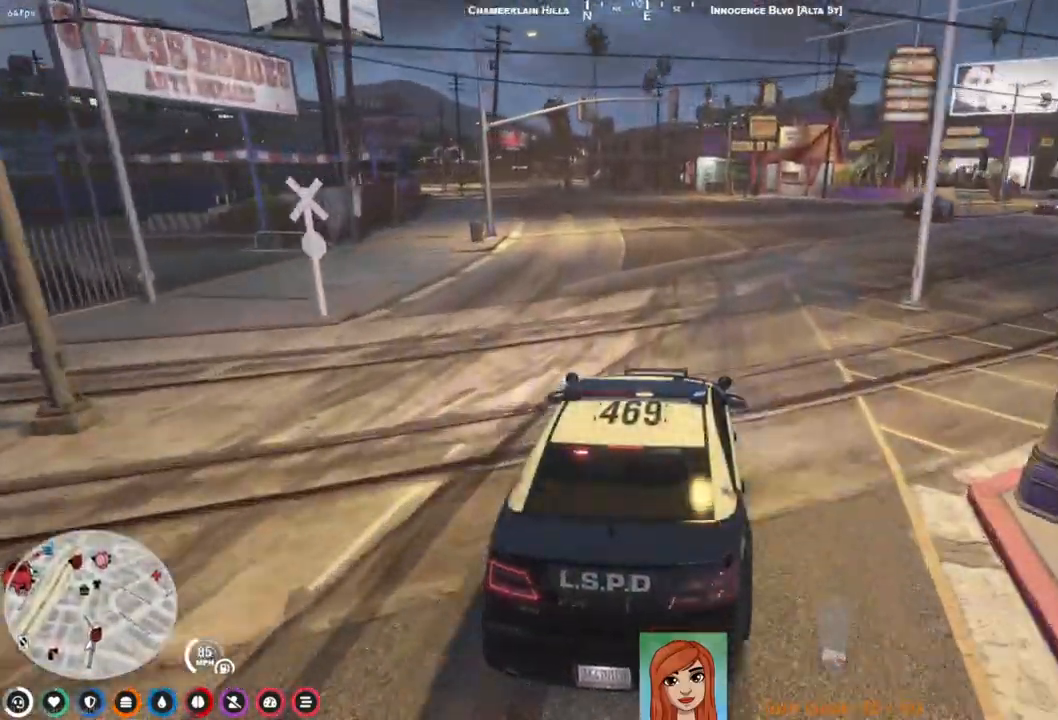
{"keys": ["d", "s"], "events": [[150, "d", "up"], [217, "s", "up"], [317, "s", "down"], [400, "d", "down"]]}
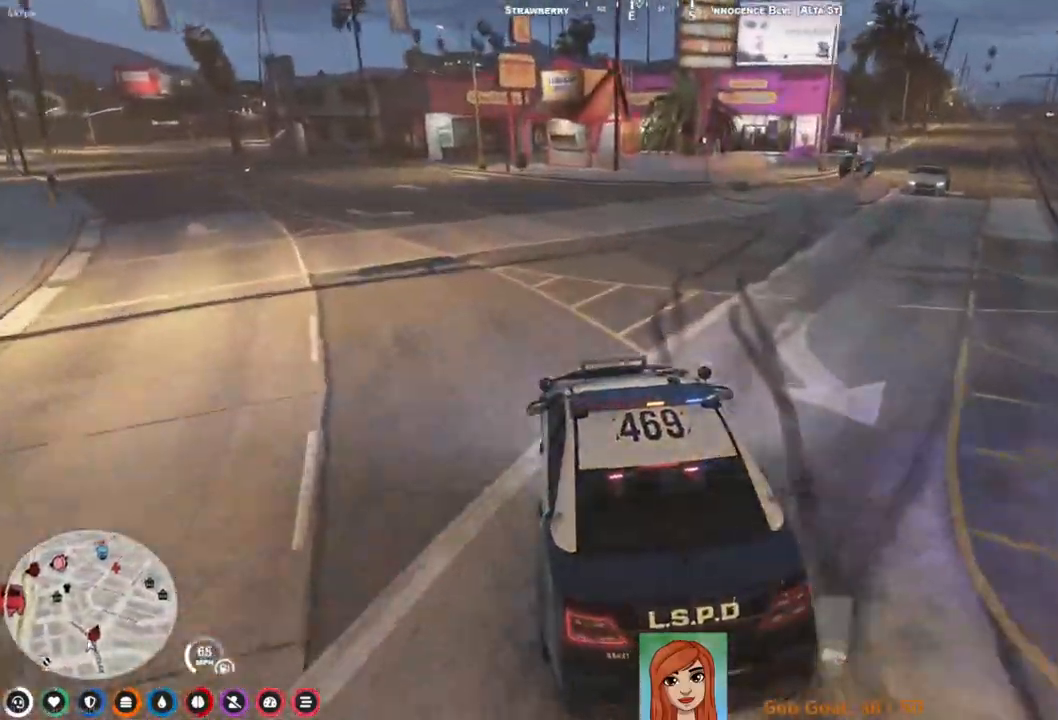
{"keys": ["d"], "events": [[67, "s", "up"], [183, "d", "up"], [267, "d", "down"]]}
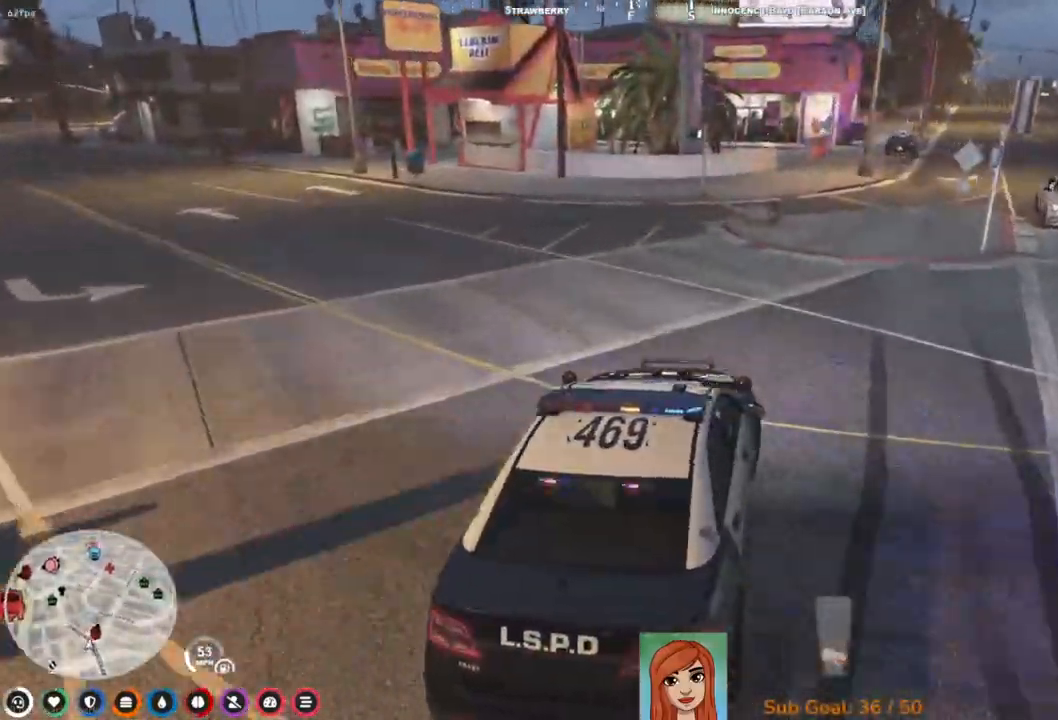
{"keys": ["w"], "events": [[17, "d", "up"], [83, "d", "down"], [217, "d", "up"], [250, "w", "down"]]}
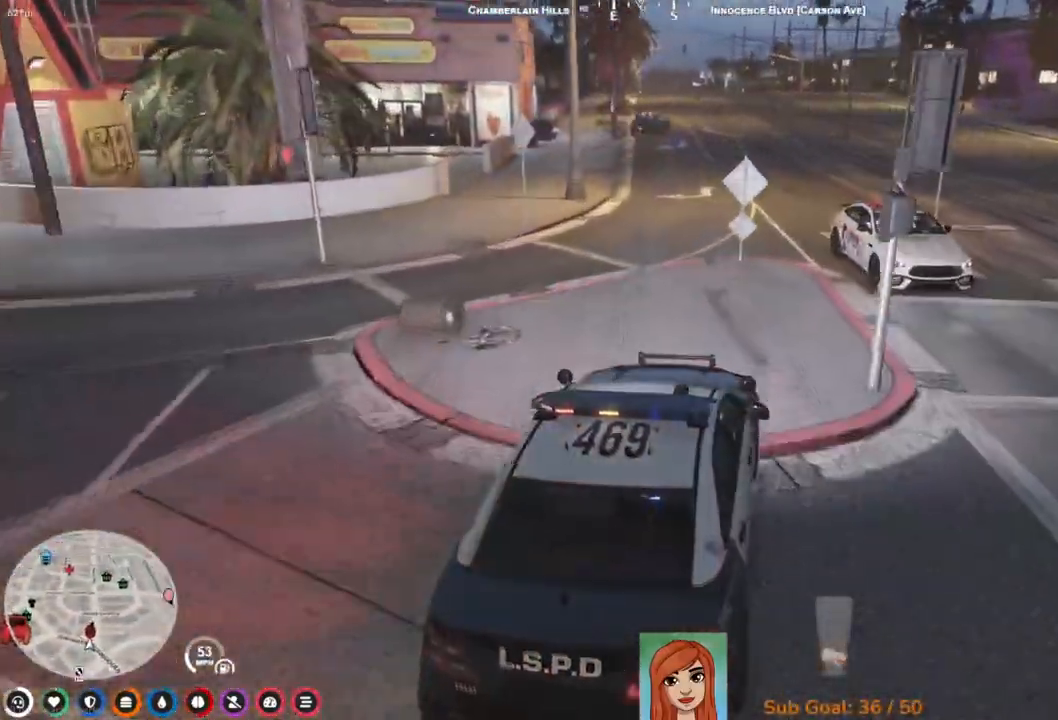
{"keys": ["w"], "events": [[117, "a", "down"], [317, "a", "up"]]}
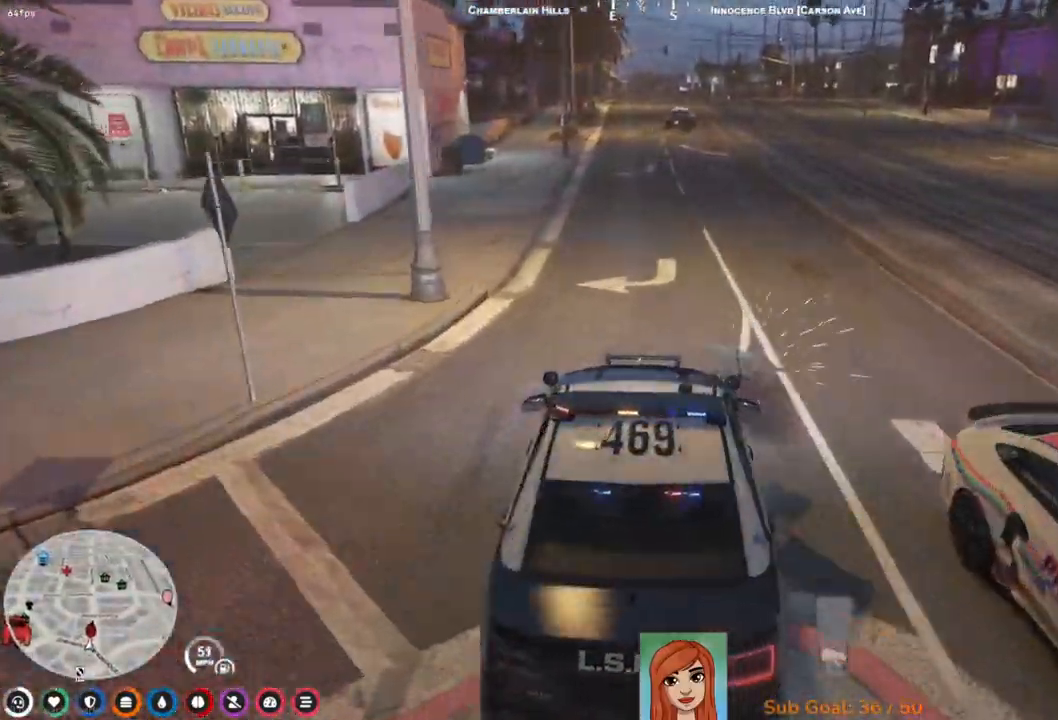
{"keys": ["d", "w"], "events": [[483, "d", "down"]]}
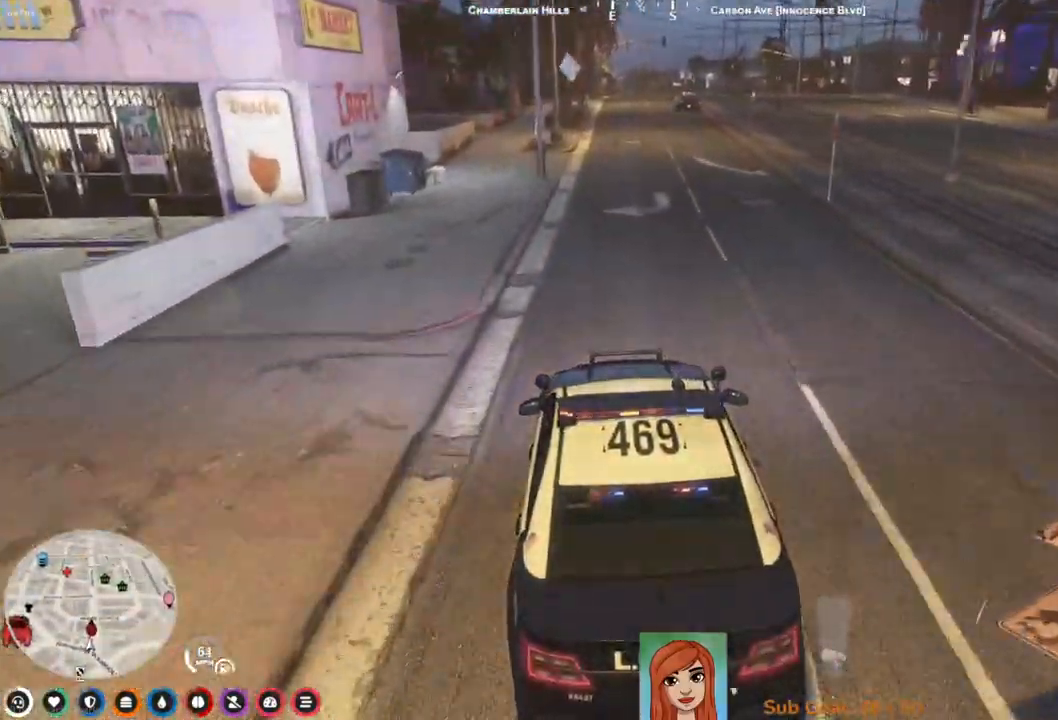
{"keys": ["w"], "events": [[100, "d", "up"]]}
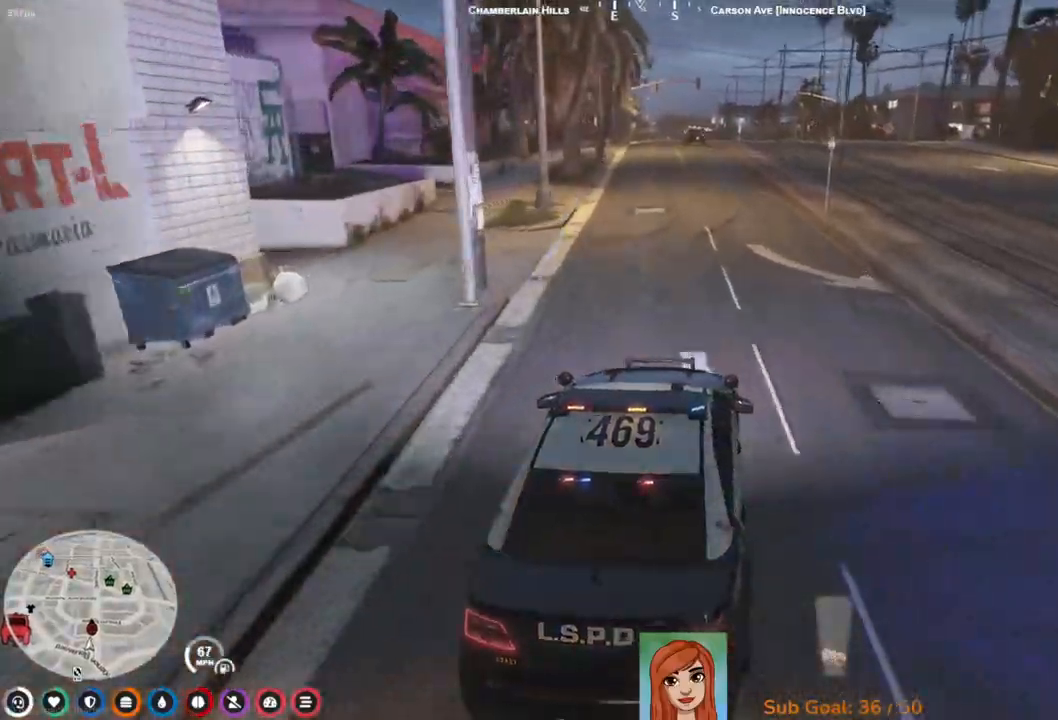
{"keys": ["w"], "events": [[367, "a", "down"], [417, "a", "up"]]}
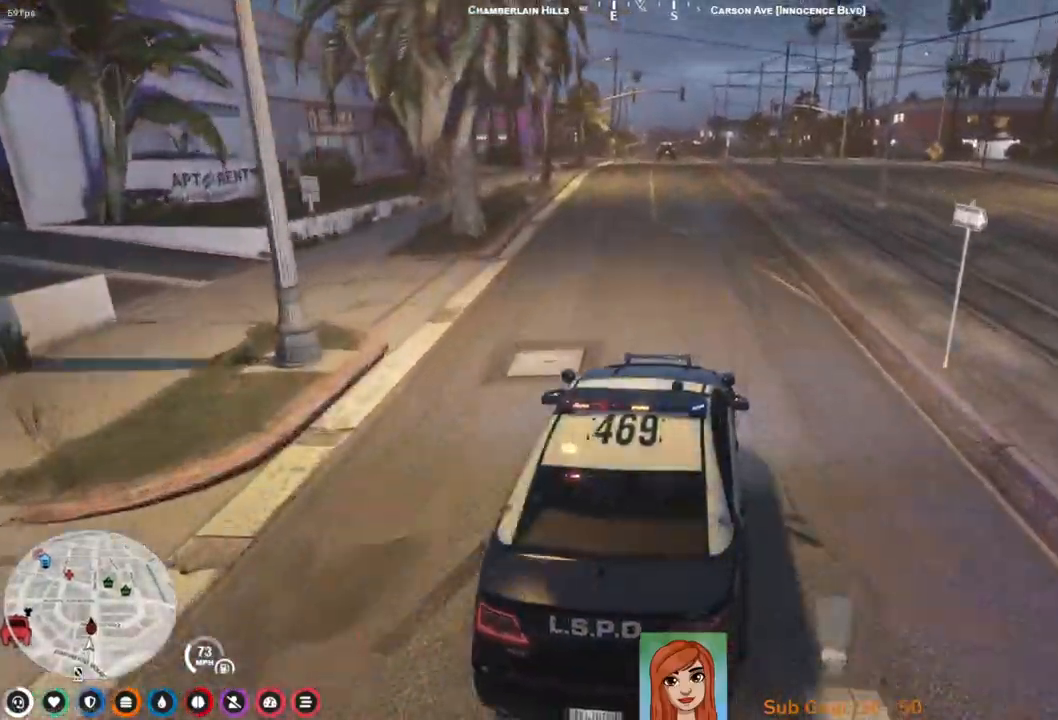
{"keys": [], "events": [[183, "d", "down"], [350, "w", "up"], [367, "d", "up"]]}
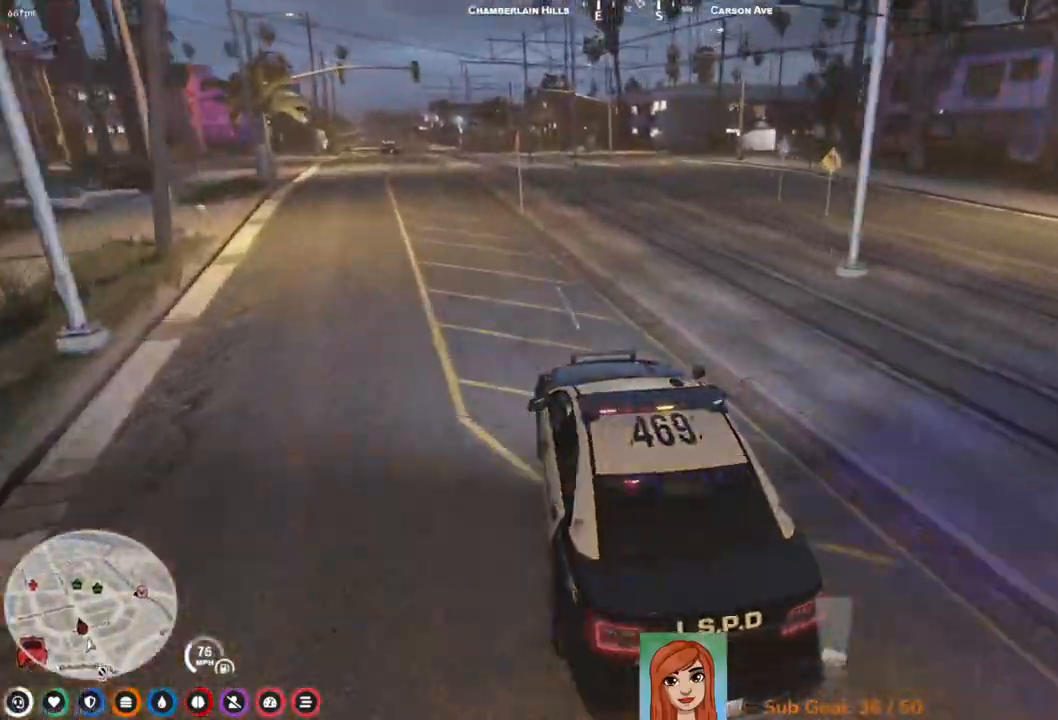
{"keys": [], "events": [[167, "d", "down"], [317, "d", "up"], [367, "d", "down"], [450, "d", "up"]]}
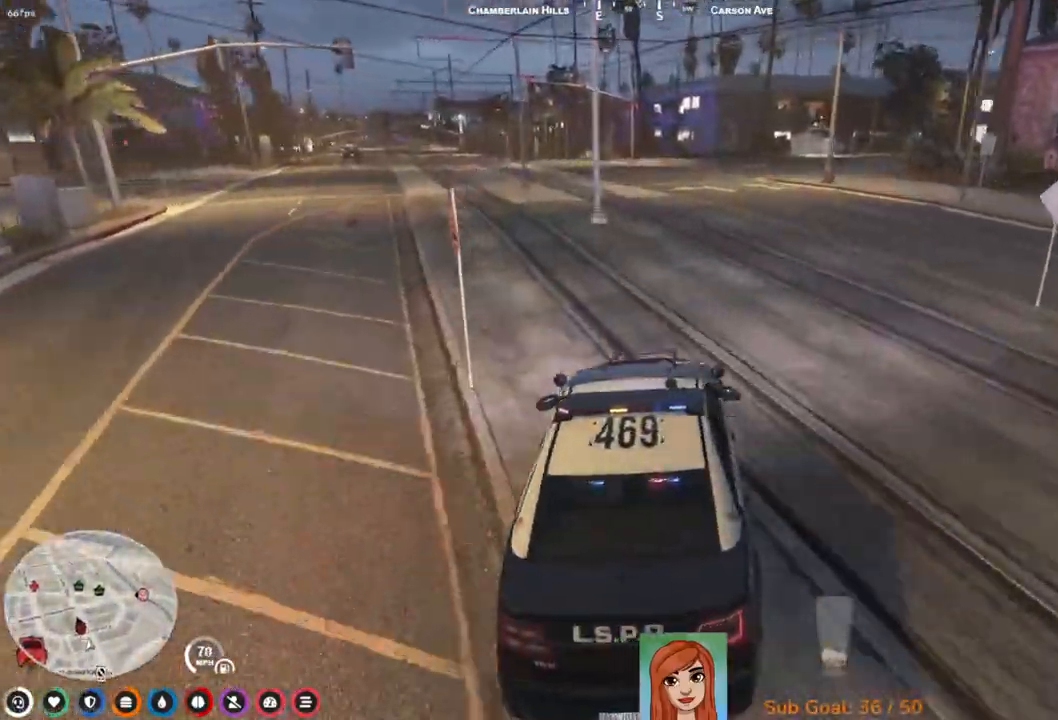
{"keys": [], "events": [[133, "w", "down"], [333, "w", "up"]]}
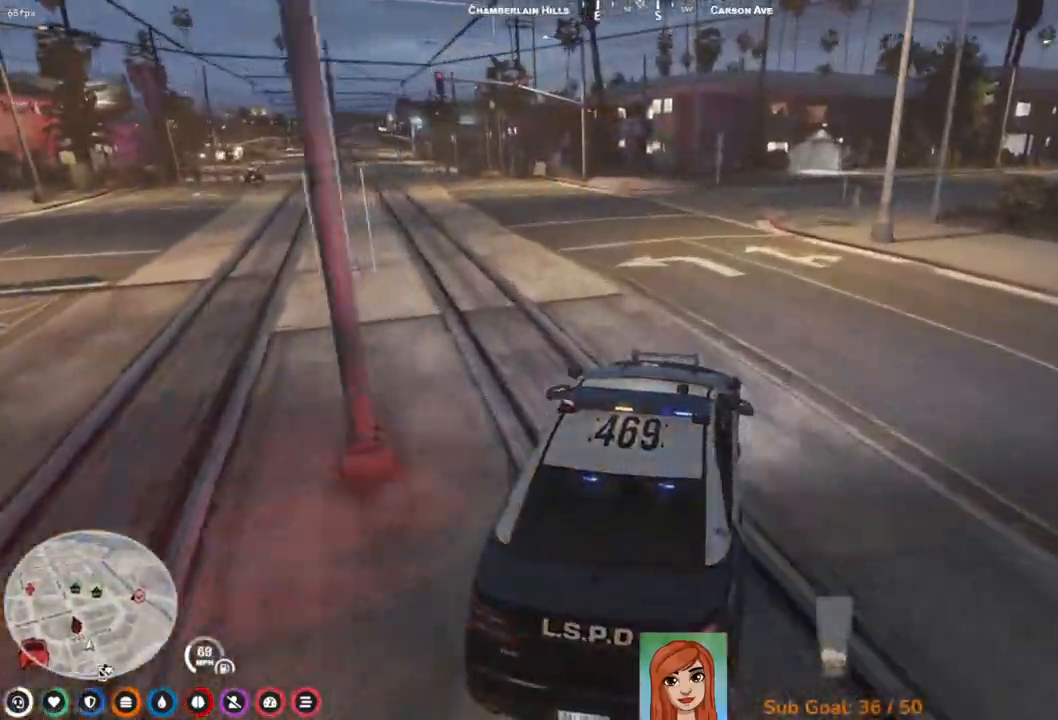
{"keys": [], "events": [[17, "s", "down"], [300, "d", "down"], [433, "s", "up"], [483, "d", "up"]]}
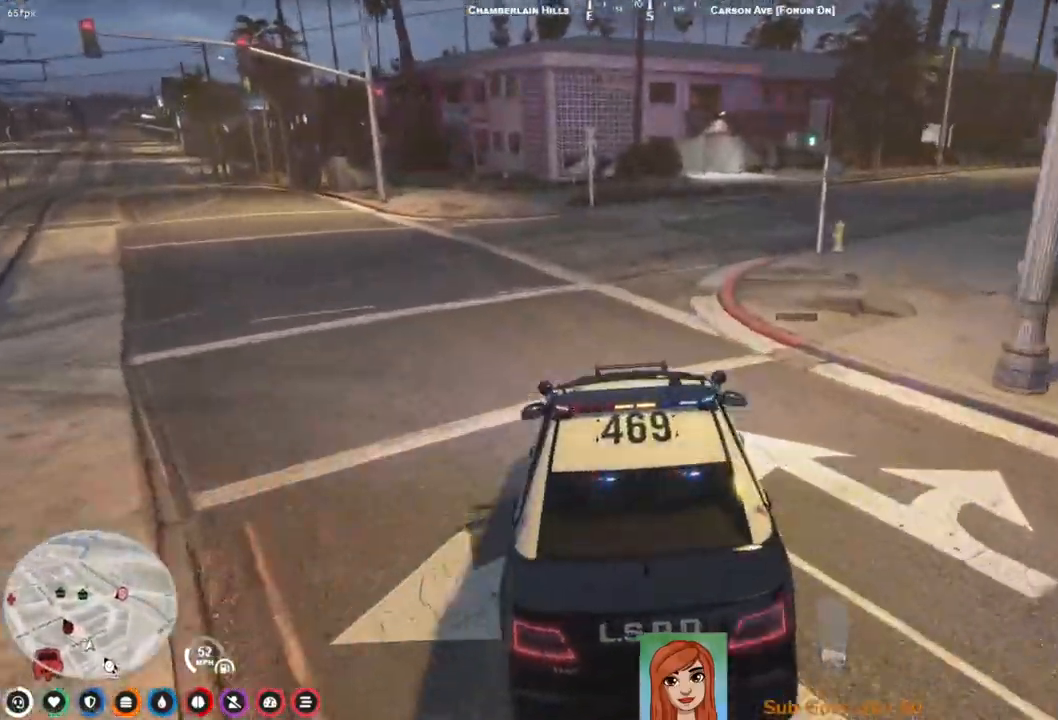
{"keys": ["d", "w"], "events": [[83, "d", "down"], [167, "w", "down"]]}
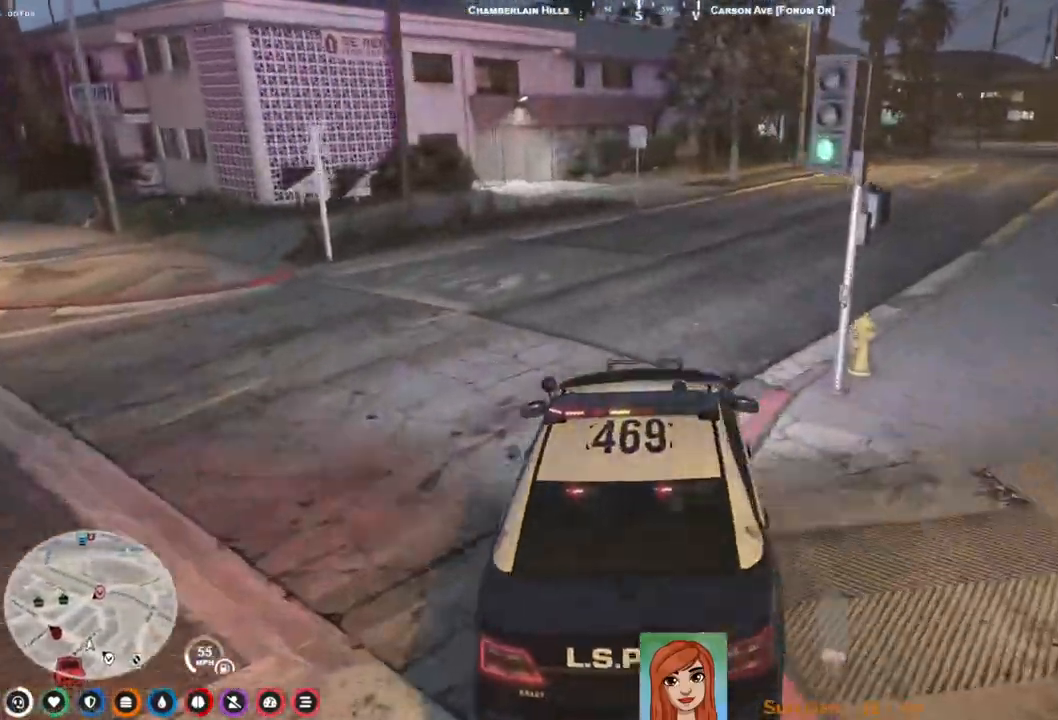
{"keys": ["w"], "events": [[100, "d", "up"], [217, "d", "down"], [500, "d", "up"]]}
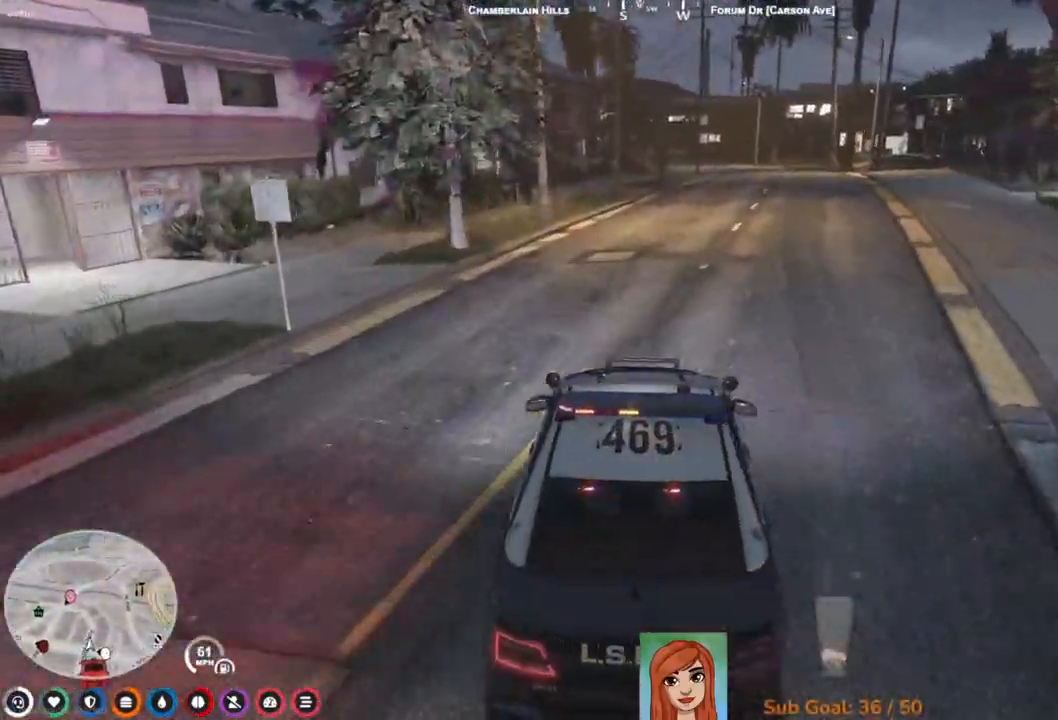
{"keys": ["w"], "events": []}
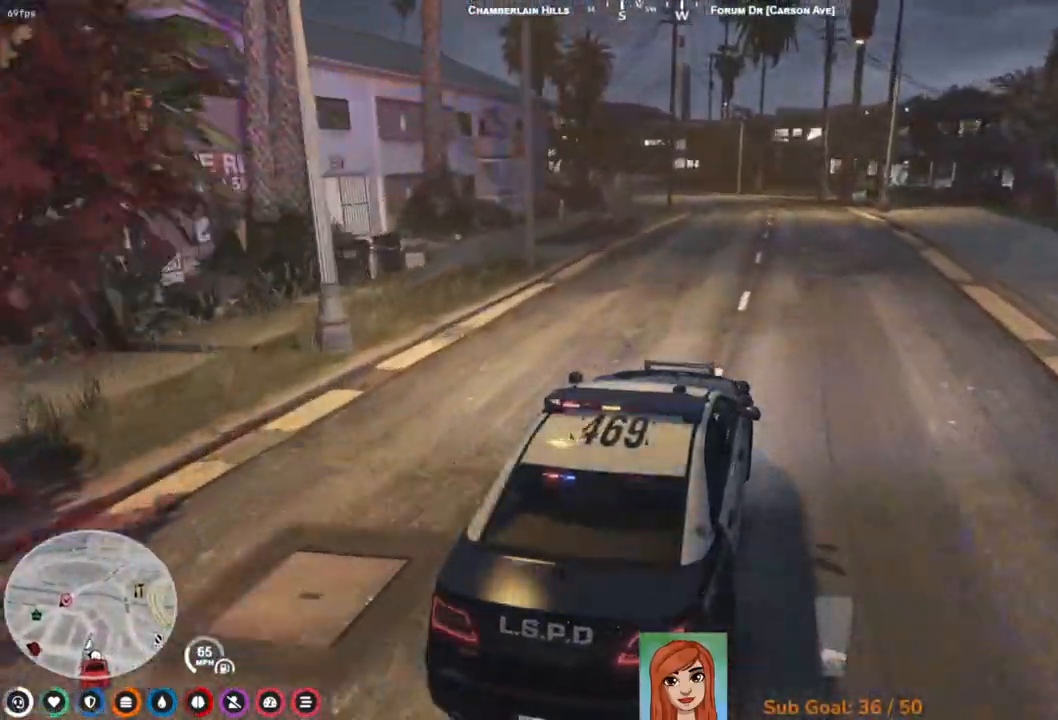
{"keys": ["a", "w"], "events": [[383, "a", "down"]]}
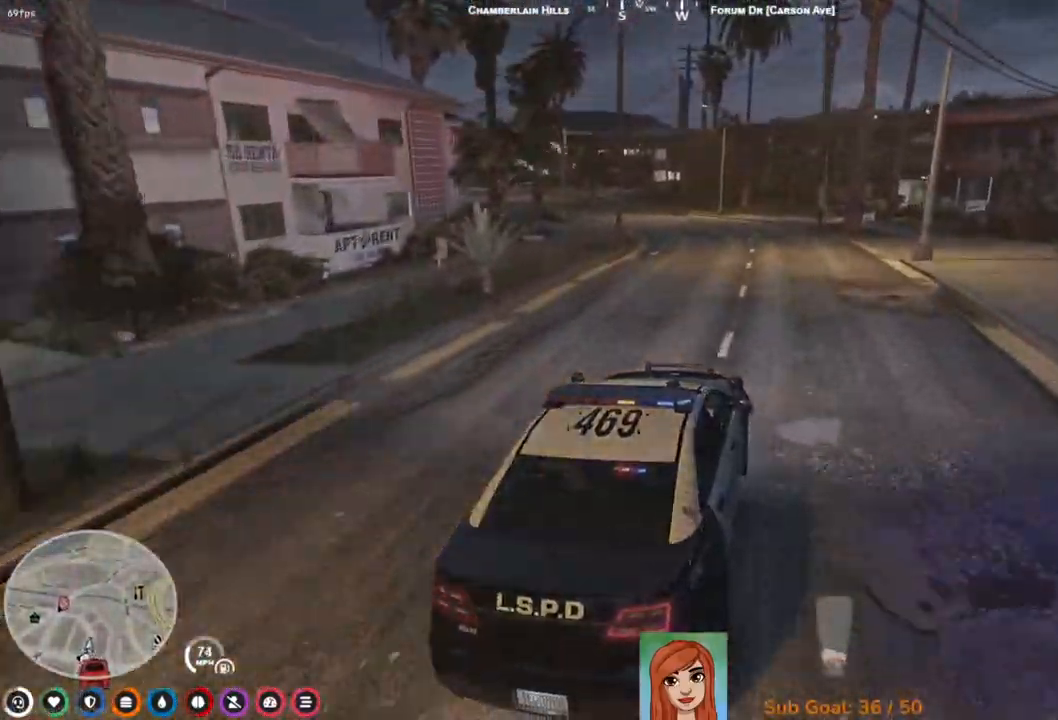
{"keys": ["a", "w"], "events": [[17, "a", "up"], [400, "a", "down"]]}
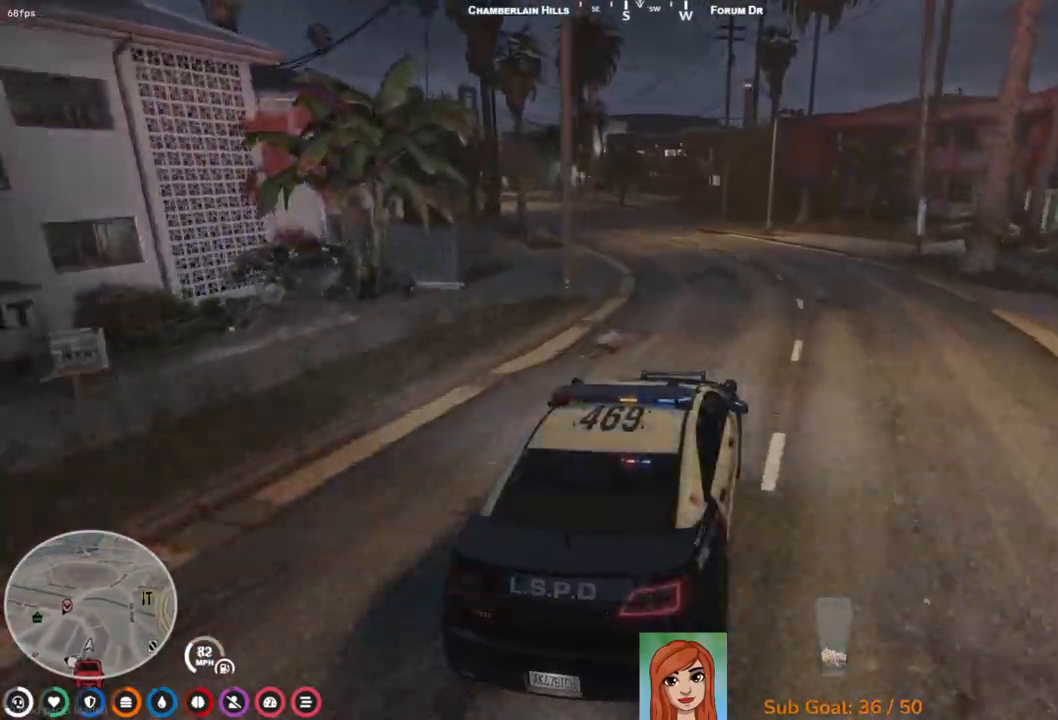
{"keys": ["a", "w"], "events": [[67, "a", "up"], [250, "a", "down"]]}
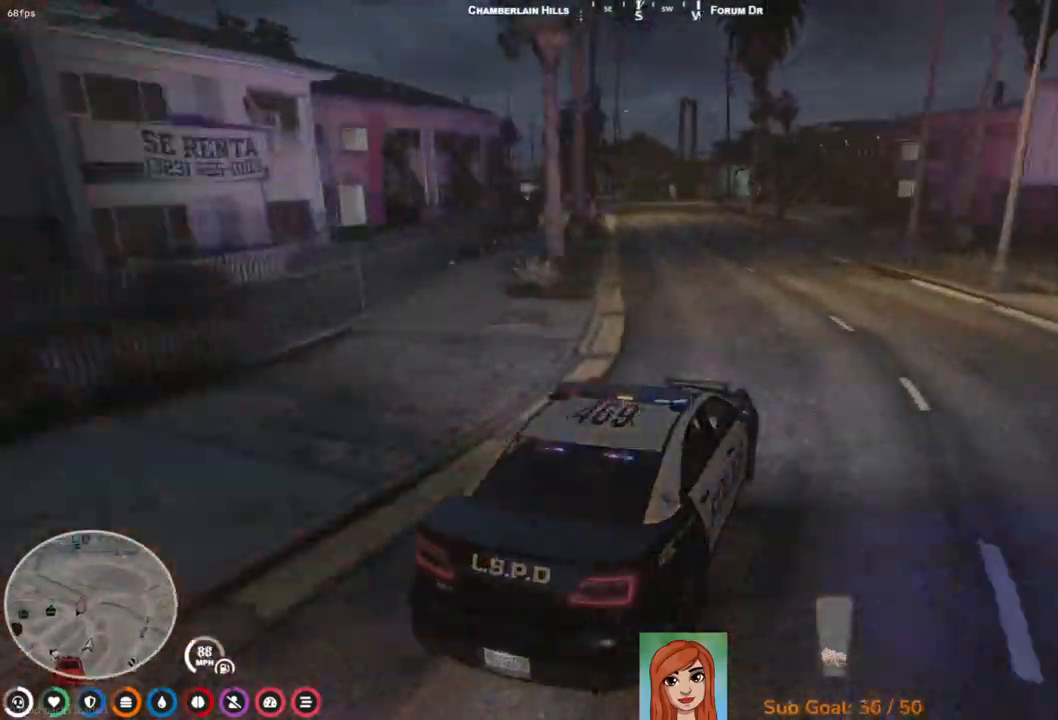
{"keys": ["w"], "events": [[33, "a", "up"], [333, "a", "down"], [417, "a", "up"]]}
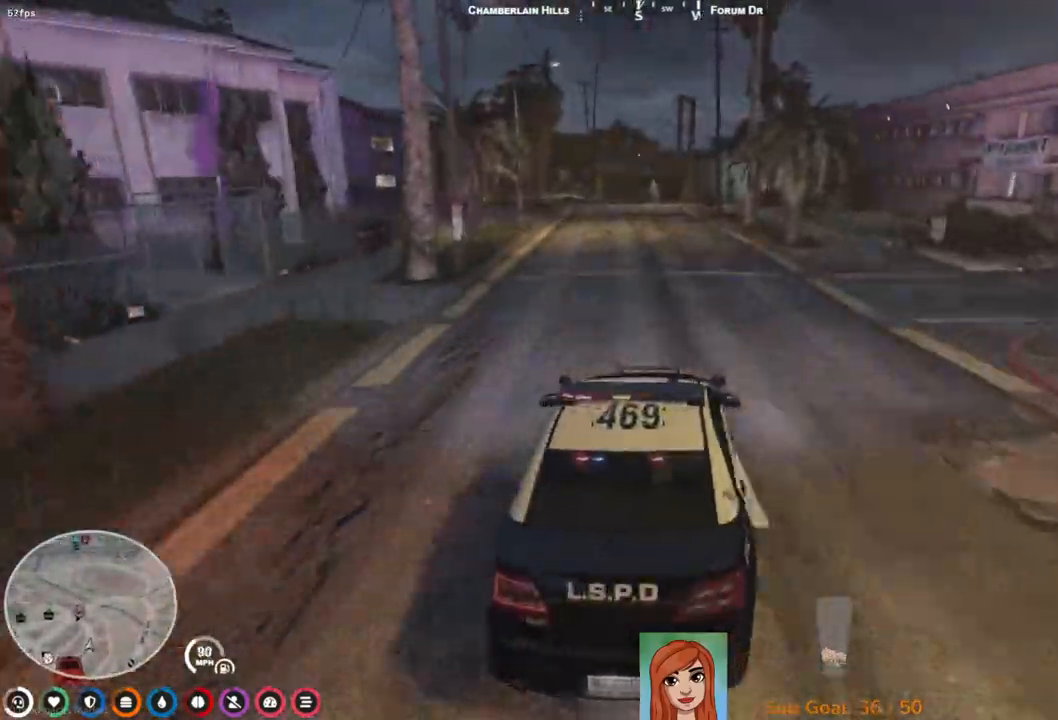
{"keys": [], "events": [[367, "a", "down"], [400, "a", "up"], [450, "w", "up"]]}
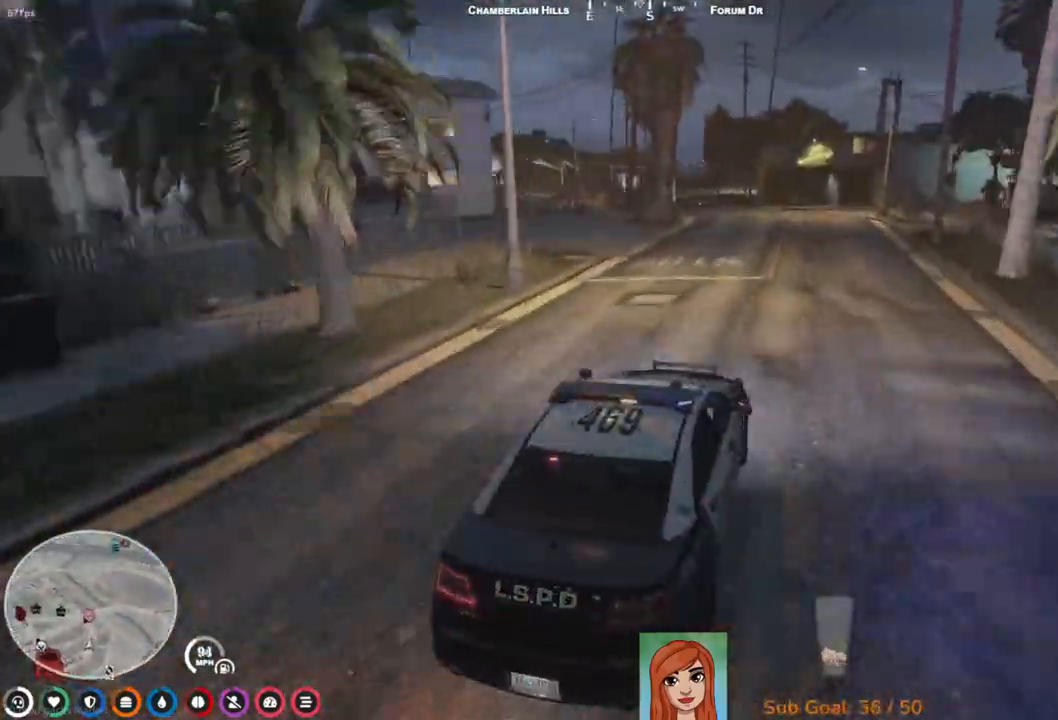
{"keys": ["s"], "events": [[83, "s", "down"]]}
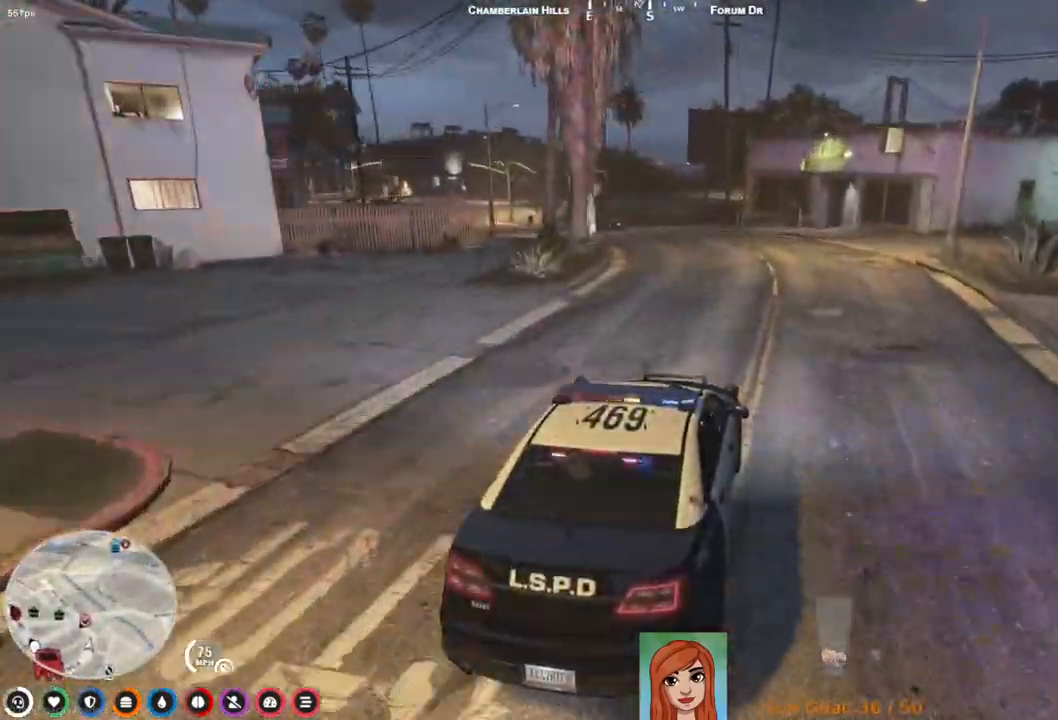
{"keys": ["a", "s"], "events": [[17, "s", "up"], [183, "a", "down"], [350, "s", "down"]]}
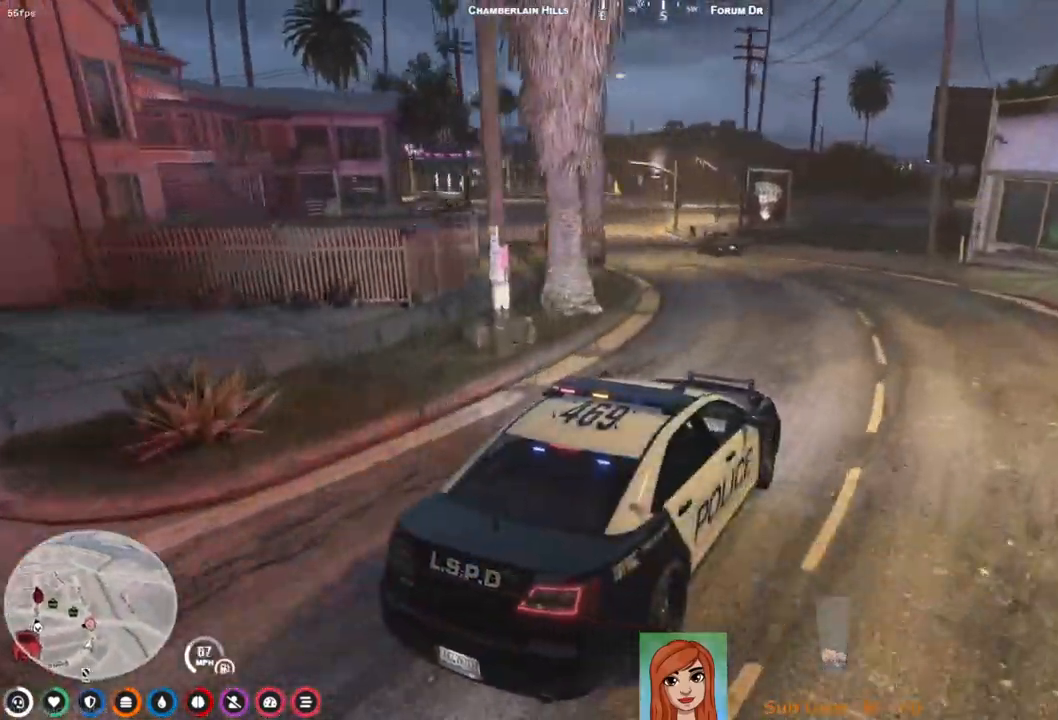
{"keys": ["a", "s"], "events": [[33, "a", "up"], [50, "s", "up"], [183, "a", "down"], [183, "s", "down"]]}
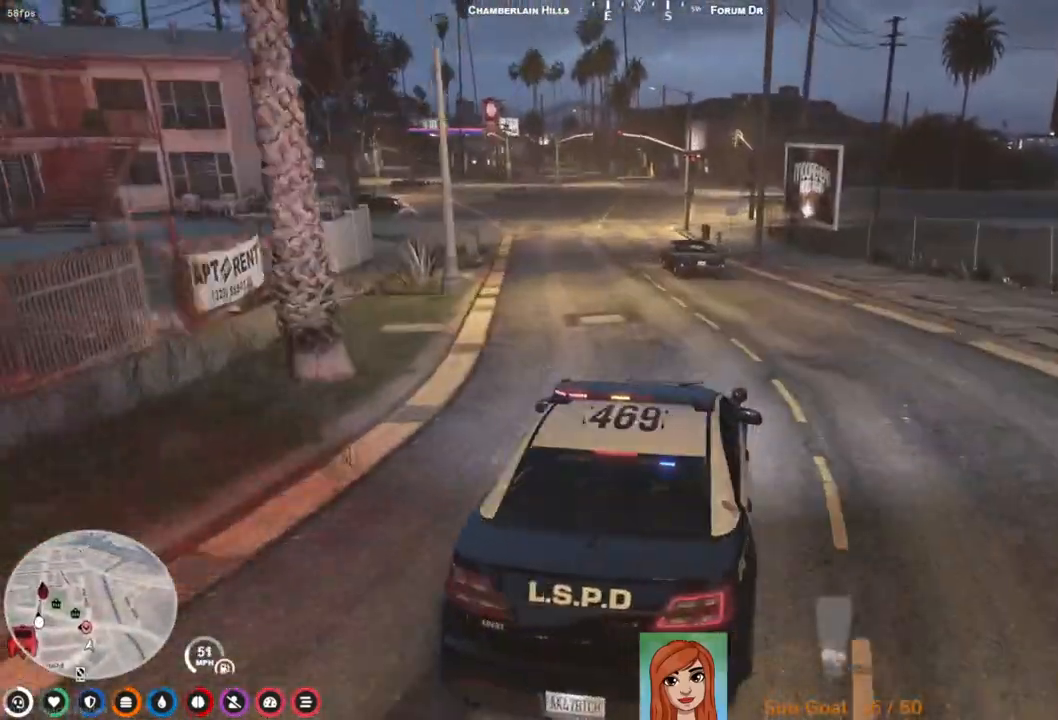
{"keys": [], "events": [[83, "a", "up"], [83, "s", "up"], [350, "a", "down"], [400, "a", "up"]]}
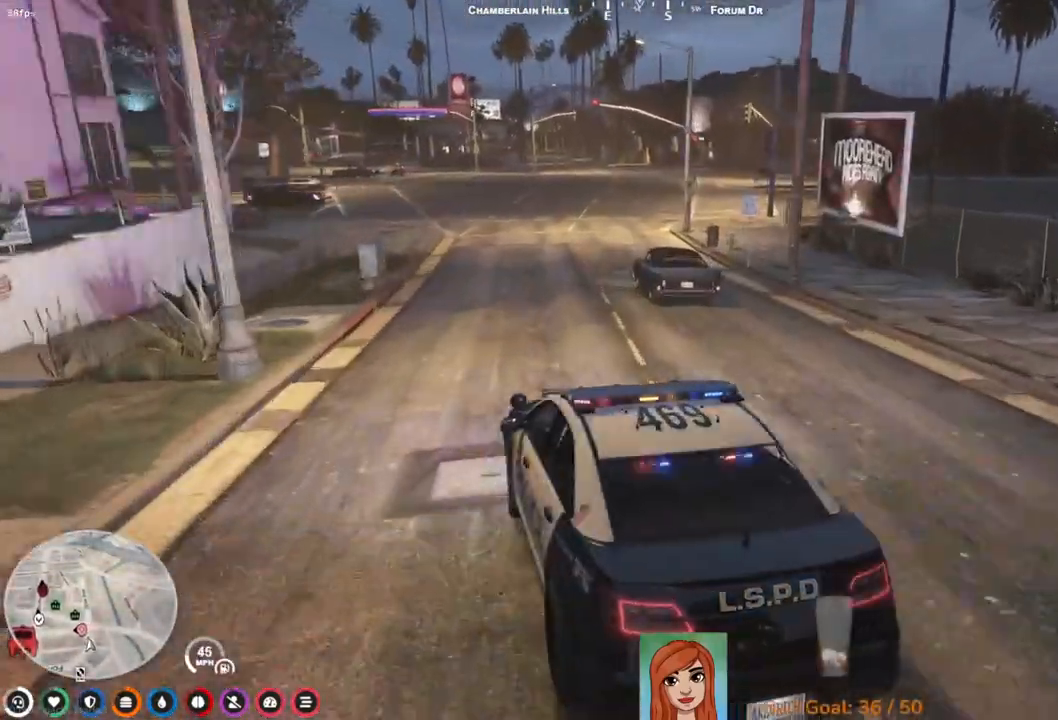
{"keys": [], "events": [[33, "w", "down"], [133, "d", "down"], [183, "d", "up"], [200, "w", "up"]]}
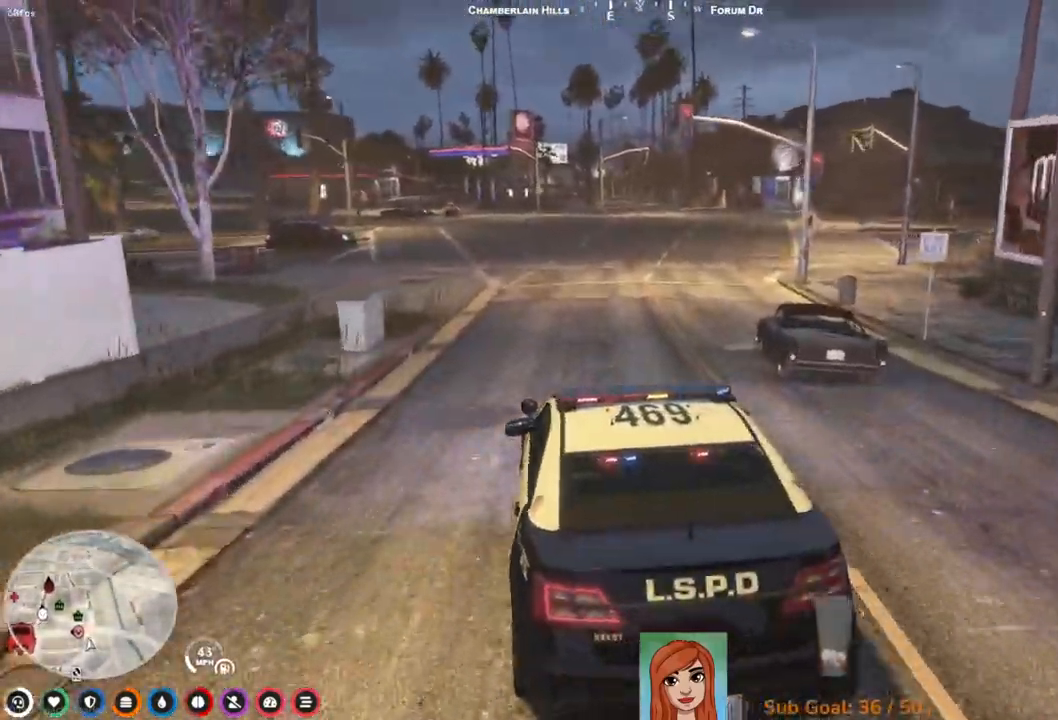
{"keys": [], "events": []}